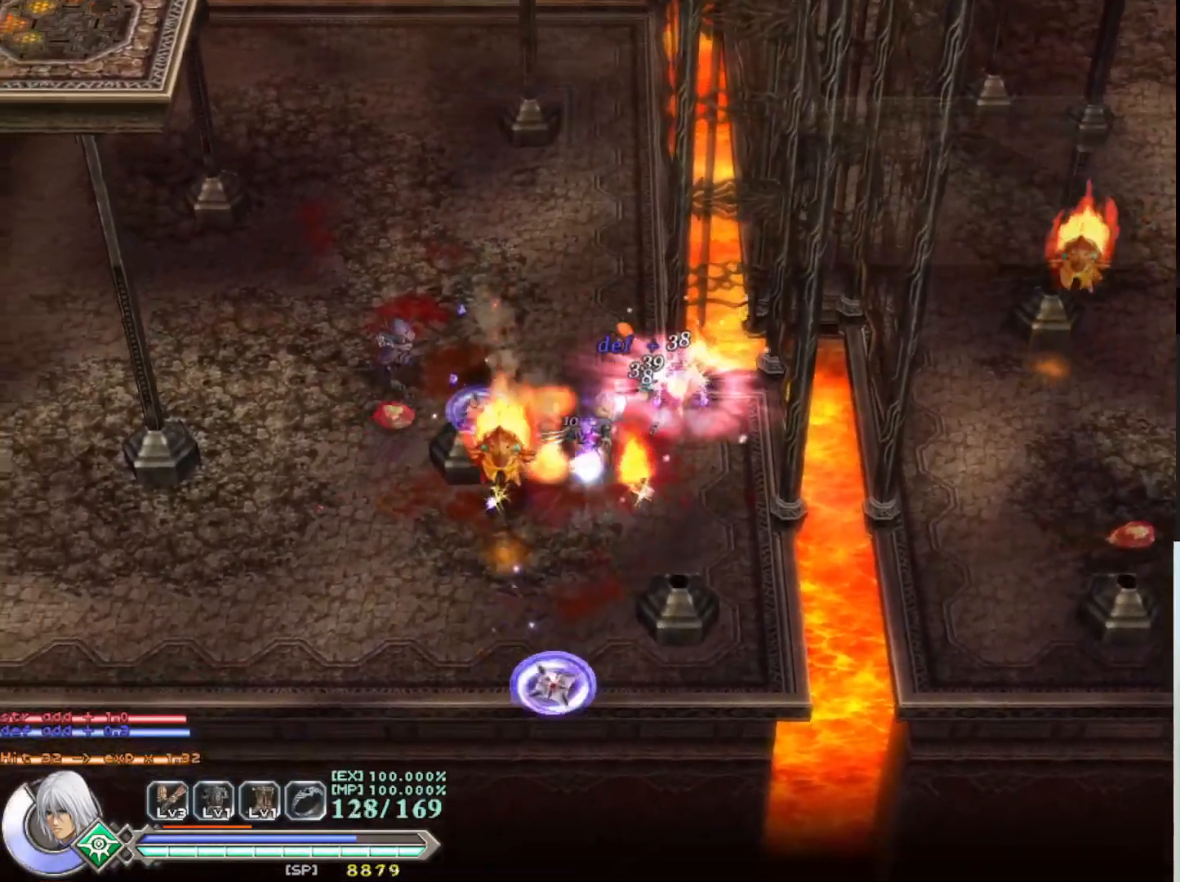
Gameplay with a controller (PlayStation layout); each line is a JSON object with the inputs held at the frame after it. "events" lists button and stick changes between this image and that frame as [ms after this image, input, new state], when the widget could be followed in between. Not read: right_stick.
{"buttons": ["SQUARE"], "left_stick": "left", "events": [[67, "SQUARE", "down"], [183, "SQUARE", "up"], [267, "SQUARE", "down"], [367, "SQUARE", "up"], [450, "SQUARE", "down"]]}
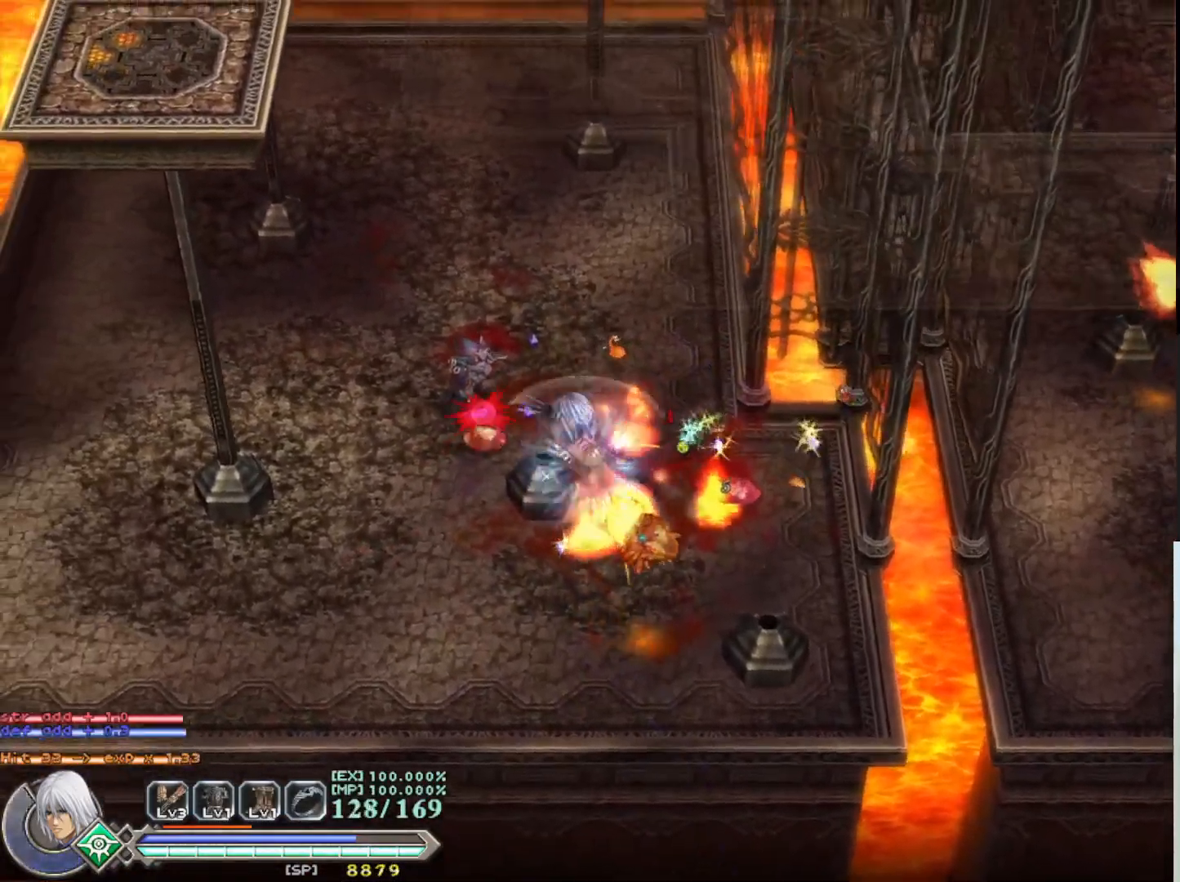
{"buttons": [], "left_stick": "left", "events": [[50, "SQUARE", "up"], [150, "SQUARE", "down"], [250, "SQUARE", "up"], [367, "SQUARE", "down"], [467, "SQUARE", "up"]]}
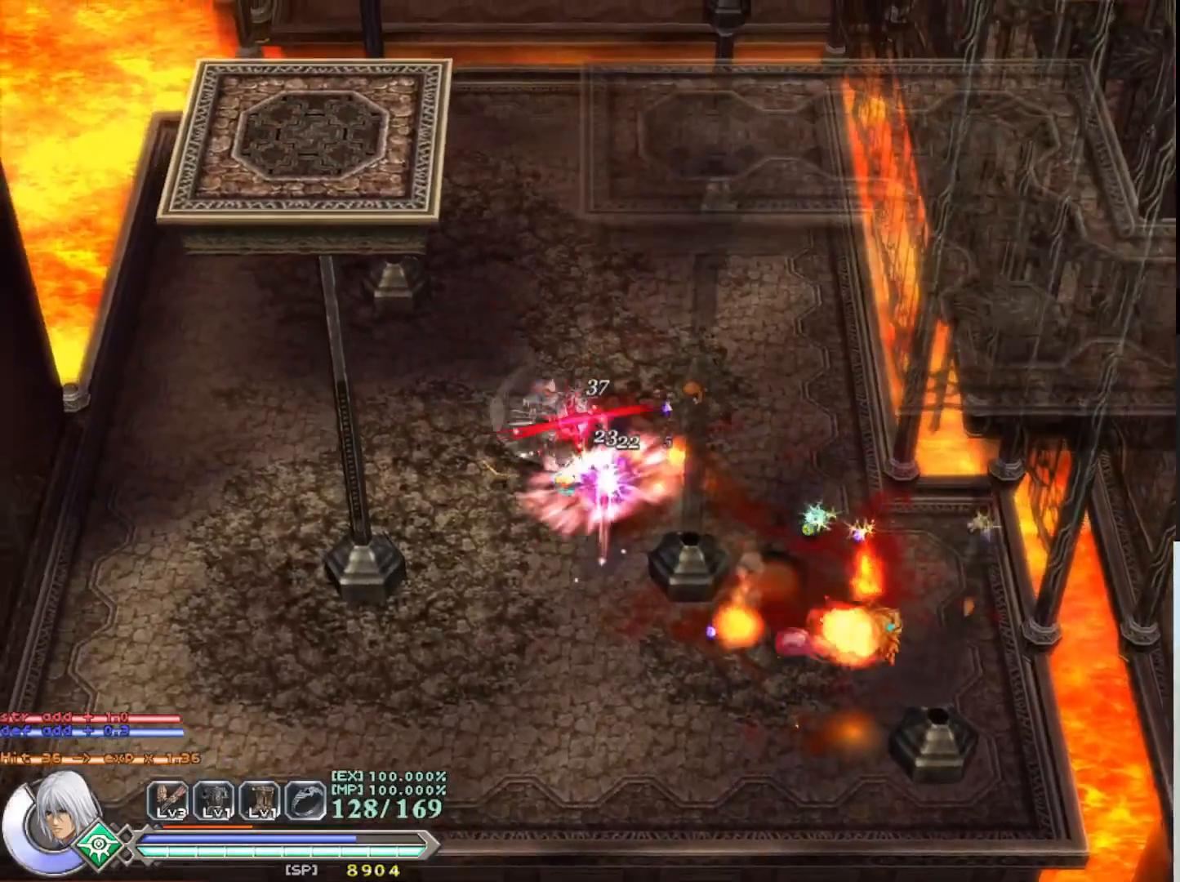
{"buttons": ["SQUARE"], "left_stick": "center", "events": [[50, "SQUARE", "down"], [150, "SQUARE", "up"], [233, "SQUARE", "down"], [283, "left_stick", "center"], [333, "SQUARE", "up"], [433, "SQUARE", "down"]]}
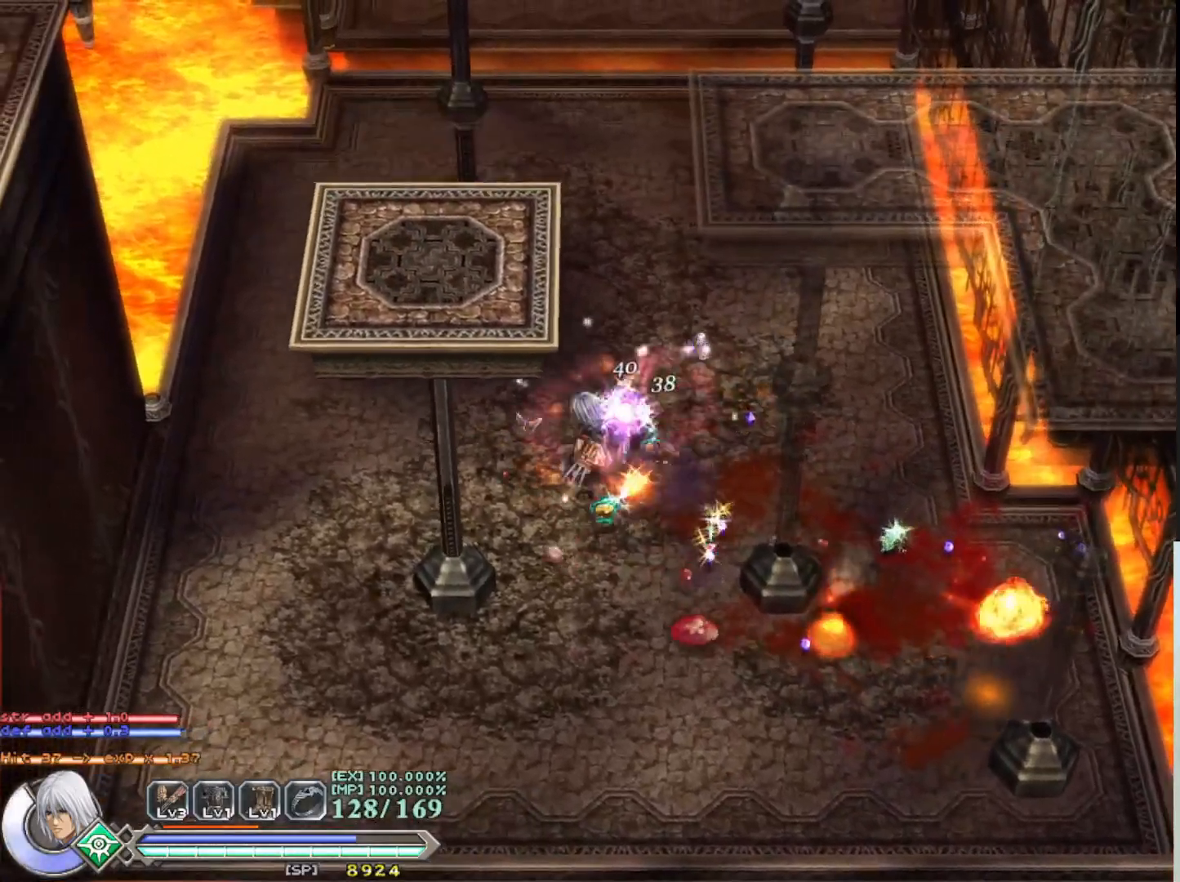
{"buttons": [], "left_stick": "right", "events": [[50, "SQUARE", "up"], [133, "left_stick", "down-right"], [150, "SQUARE", "down"], [267, "SQUARE", "up"], [367, "SQUARE", "down"], [450, "left_stick", "right"], [500, "SQUARE", "up"]]}
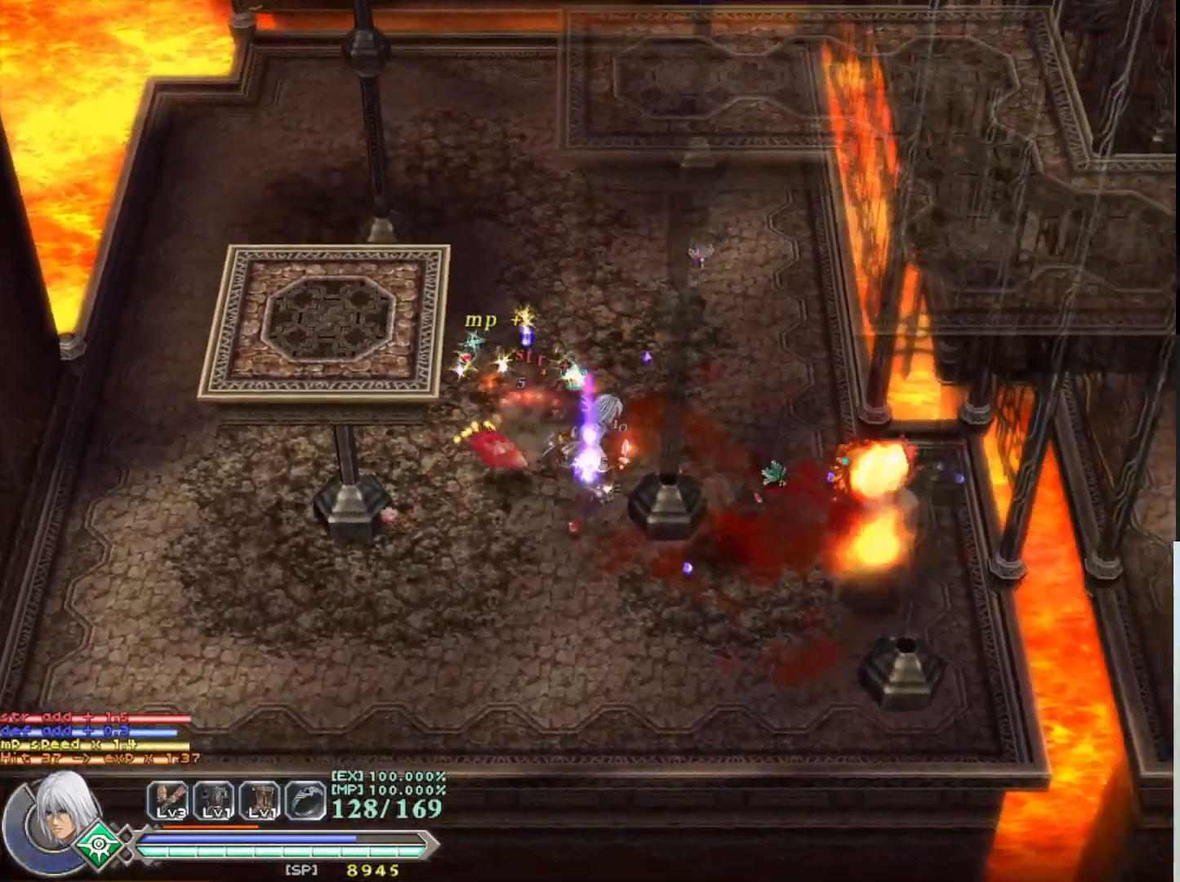
{"buttons": [], "left_stick": "right", "events": [[167, "SQUARE", "down"], [317, "SQUARE", "up"], [383, "SQUARE", "down"], [500, "SQUARE", "up"]]}
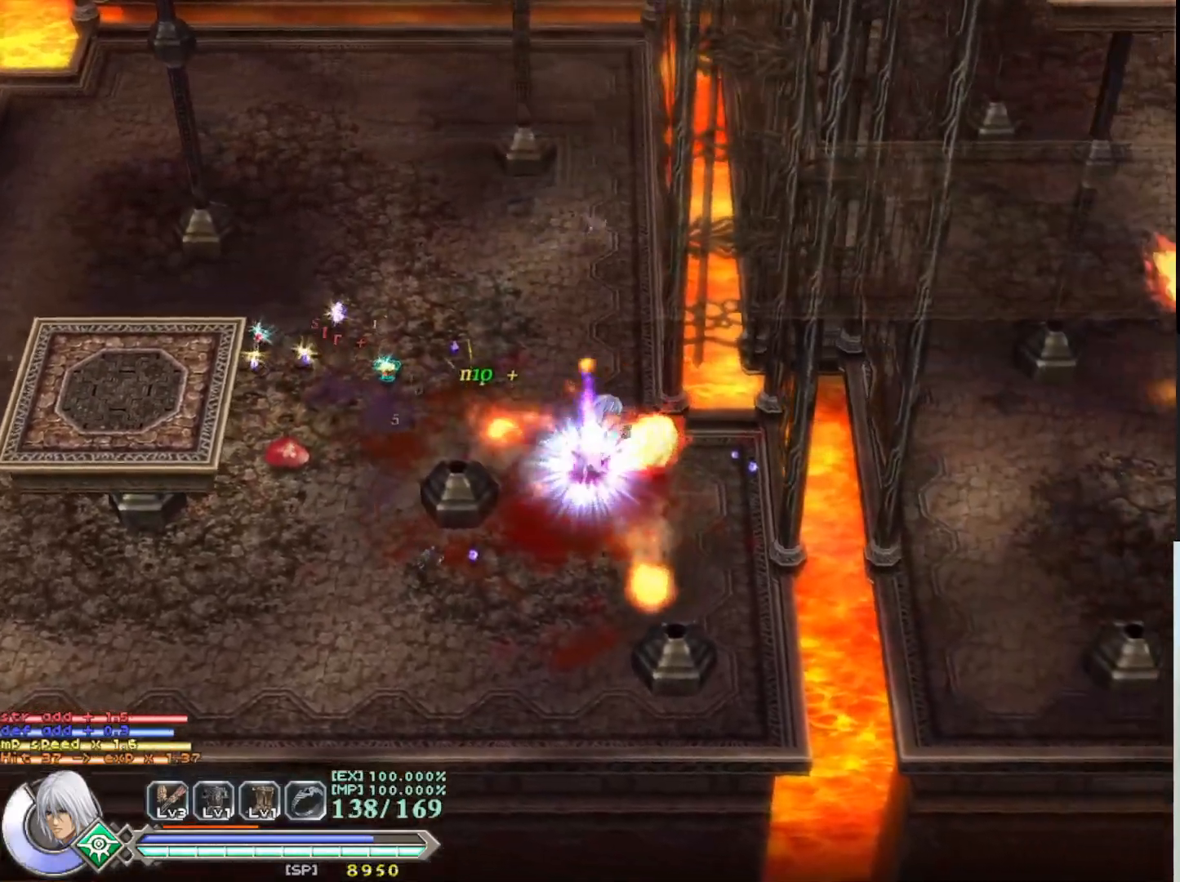
{"buttons": [], "left_stick": "down", "events": [[83, "SQUARE", "down"], [183, "SQUARE", "up"], [183, "left_stick", "center"], [267, "SQUARE", "down"], [383, "SQUARE", "up"], [450, "left_stick", "down"]]}
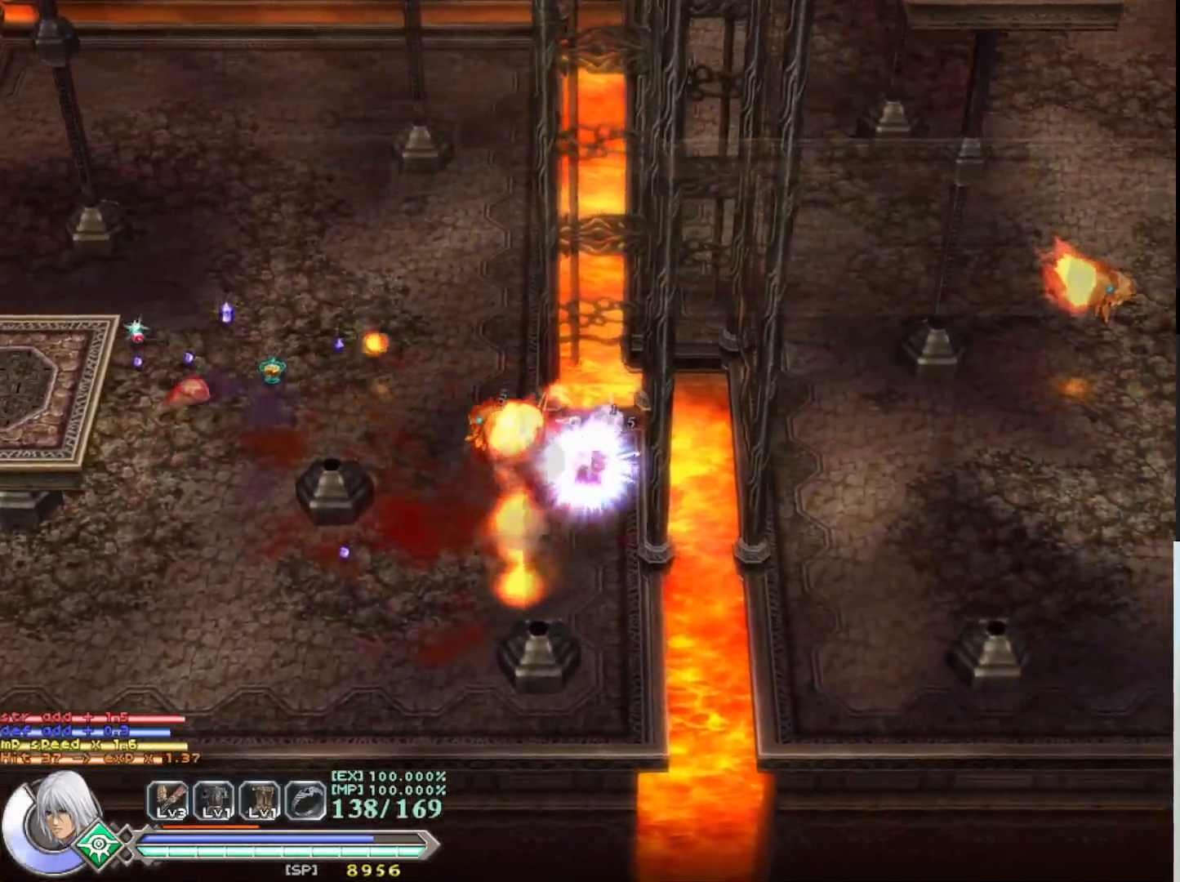
{"buttons": ["CROSS", "SQUARE"], "left_stick": "up-left", "events": [[100, "CROSS", "down"], [217, "SQUARE", "down"], [233, "left_stick", "down-left"], [333, "CROSS", "up"], [333, "SQUARE", "up"], [400, "CROSS", "down"], [400, "left_stick", "up-left"], [450, "SQUARE", "down"]]}
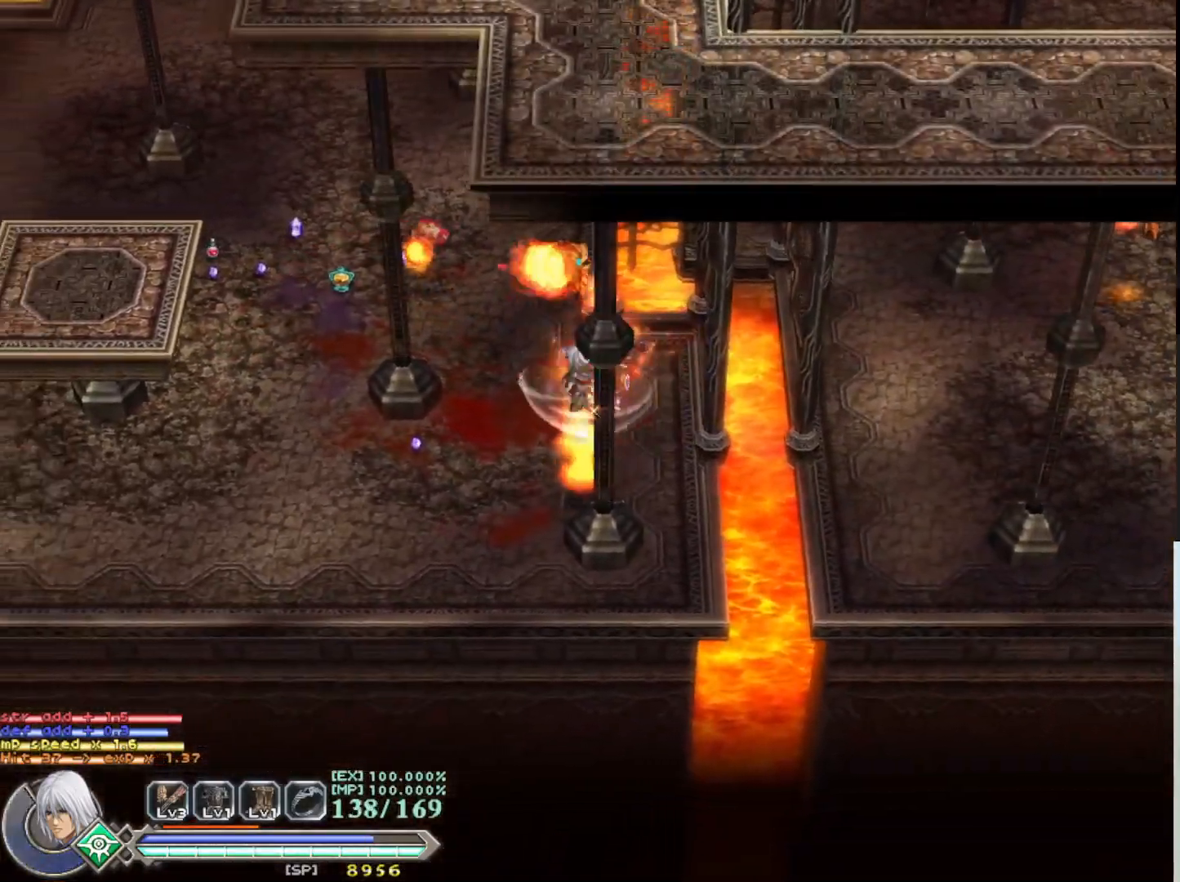
{"buttons": ["CROSS", "SQUARE"], "left_stick": "up-right", "events": [[50, "CROSS", "up"], [67, "SQUARE", "up"], [67, "left_stick", "up"], [367, "CROSS", "down"], [467, "SQUARE", "down"], [500, "left_stick", "up-right"]]}
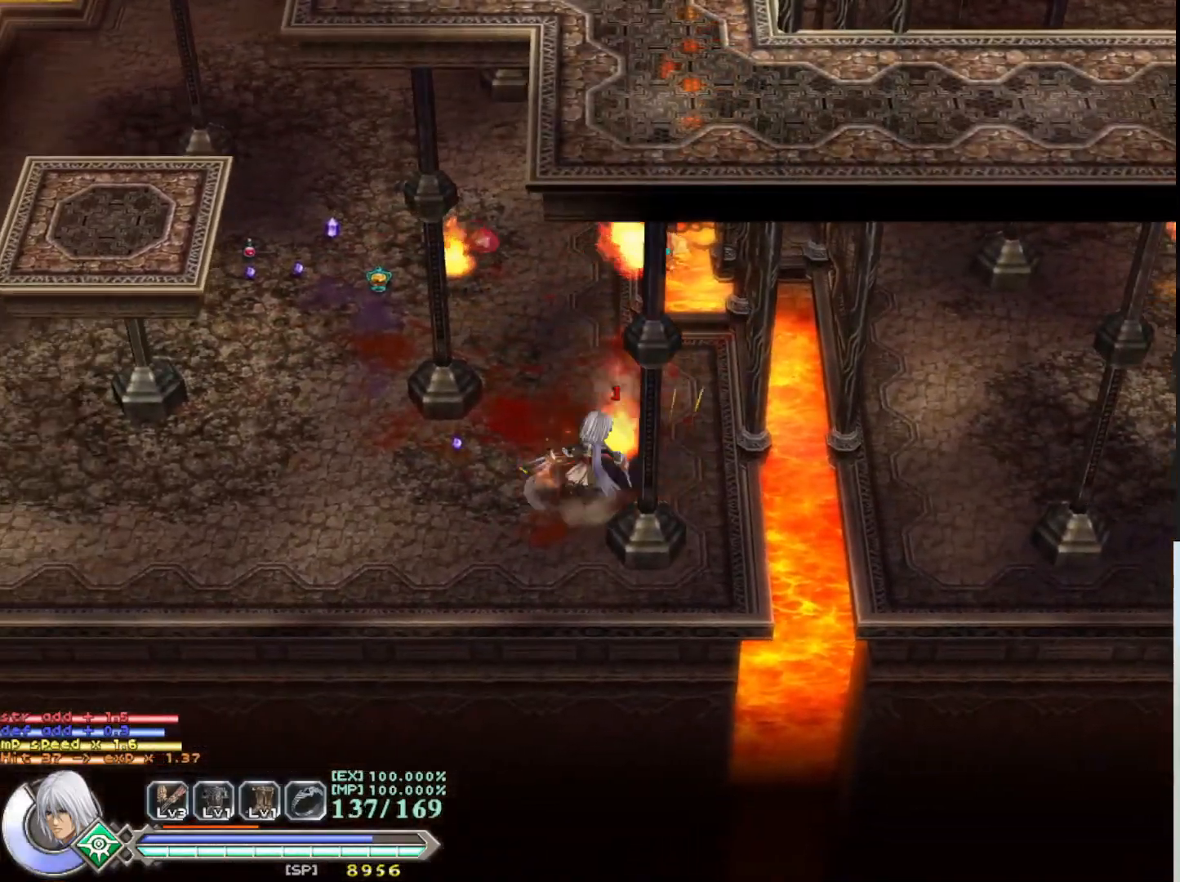
{"buttons": ["CROSS"], "left_stick": "up-right", "events": [[100, "SQUARE", "up"], [117, "CROSS", "up"], [467, "CROSS", "down"]]}
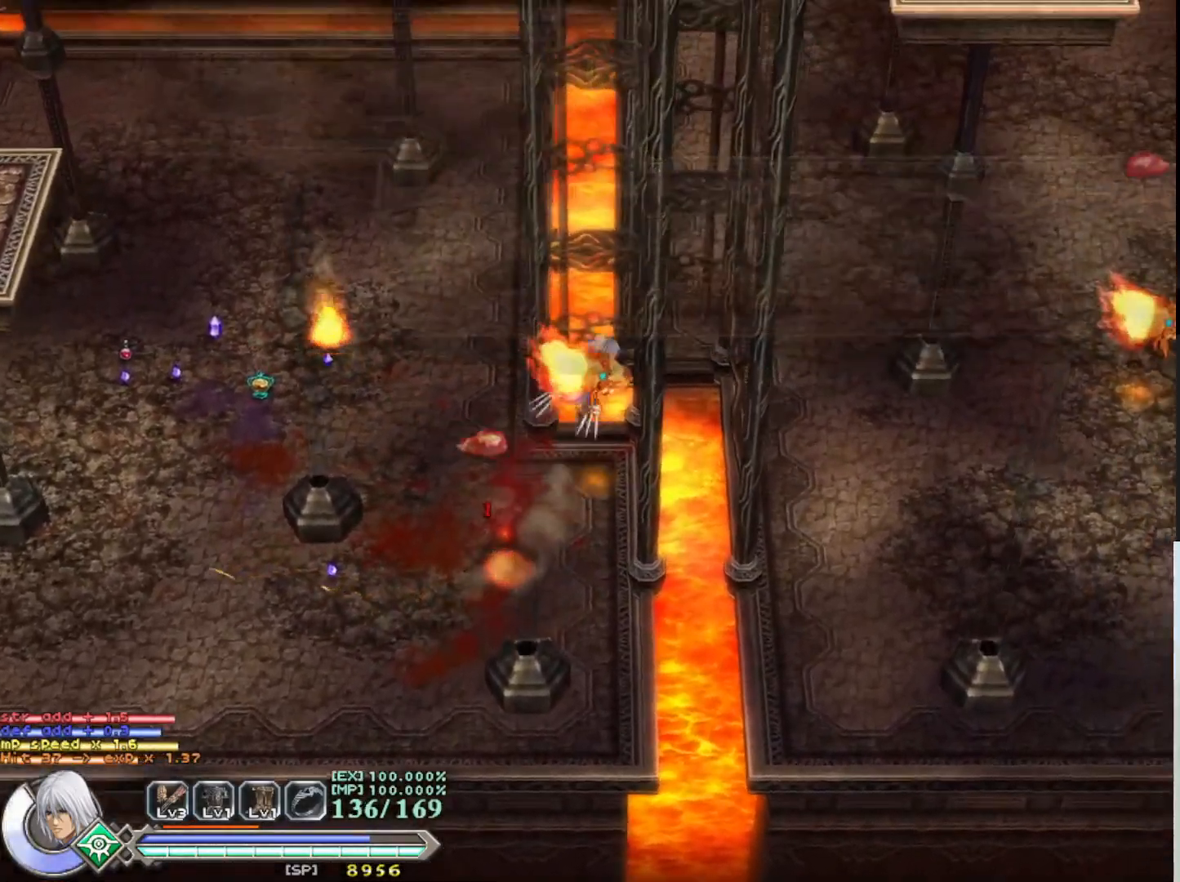
{"buttons": ["SQUARE"], "left_stick": "down", "events": [[50, "SQUARE", "down"], [133, "CROSS", "up"], [167, "left_stick", "center"], [200, "SQUARE", "up"], [283, "SQUARE", "down"], [333, "left_stick", "down-left"], [433, "SQUARE", "up"], [467, "SQUARE", "down"], [467, "left_stick", "down"]]}
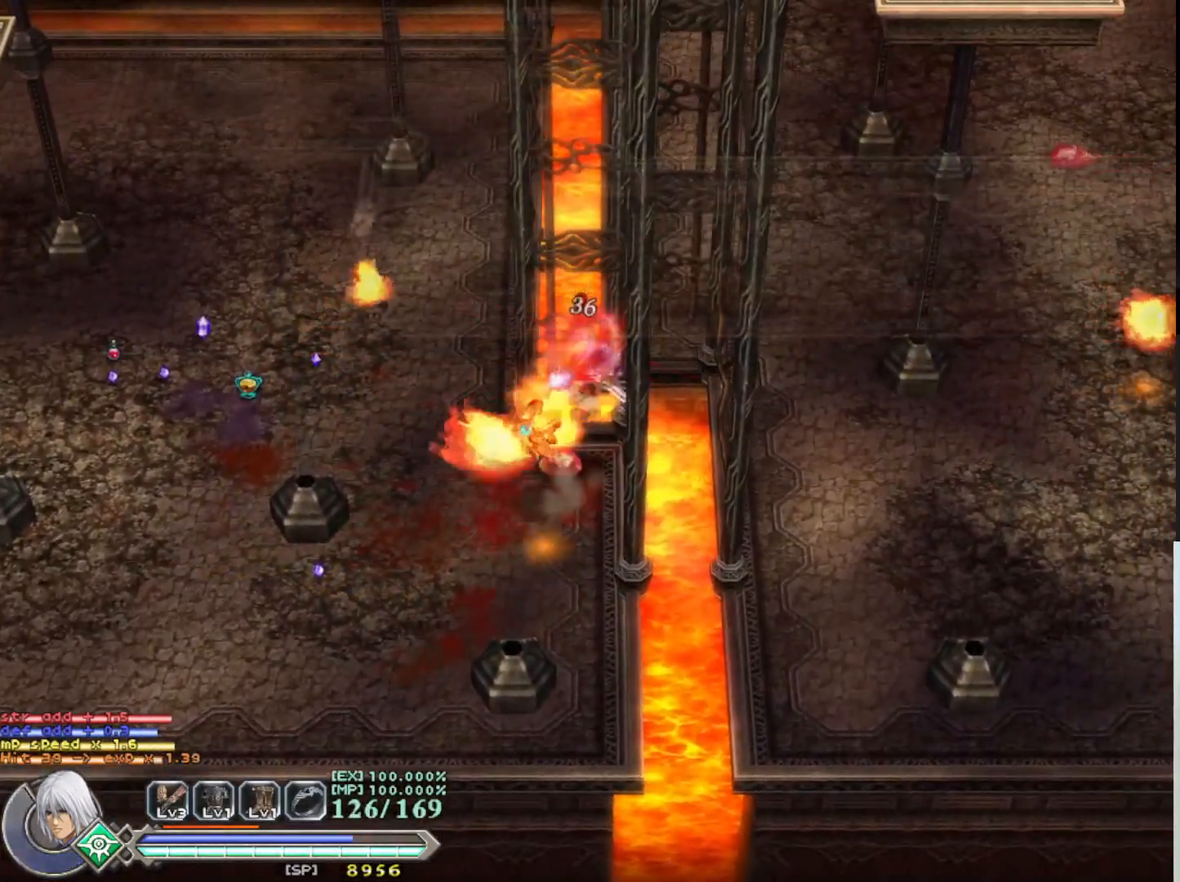
{"buttons": [], "left_stick": "down-left", "events": [[117, "SQUARE", "up"], [167, "SQUARE", "down"], [267, "left_stick", "center"], [283, "SQUARE", "up"], [333, "left_stick", "up-left"], [367, "SQUARE", "down"], [500, "SQUARE", "up"], [500, "left_stick", "down-left"]]}
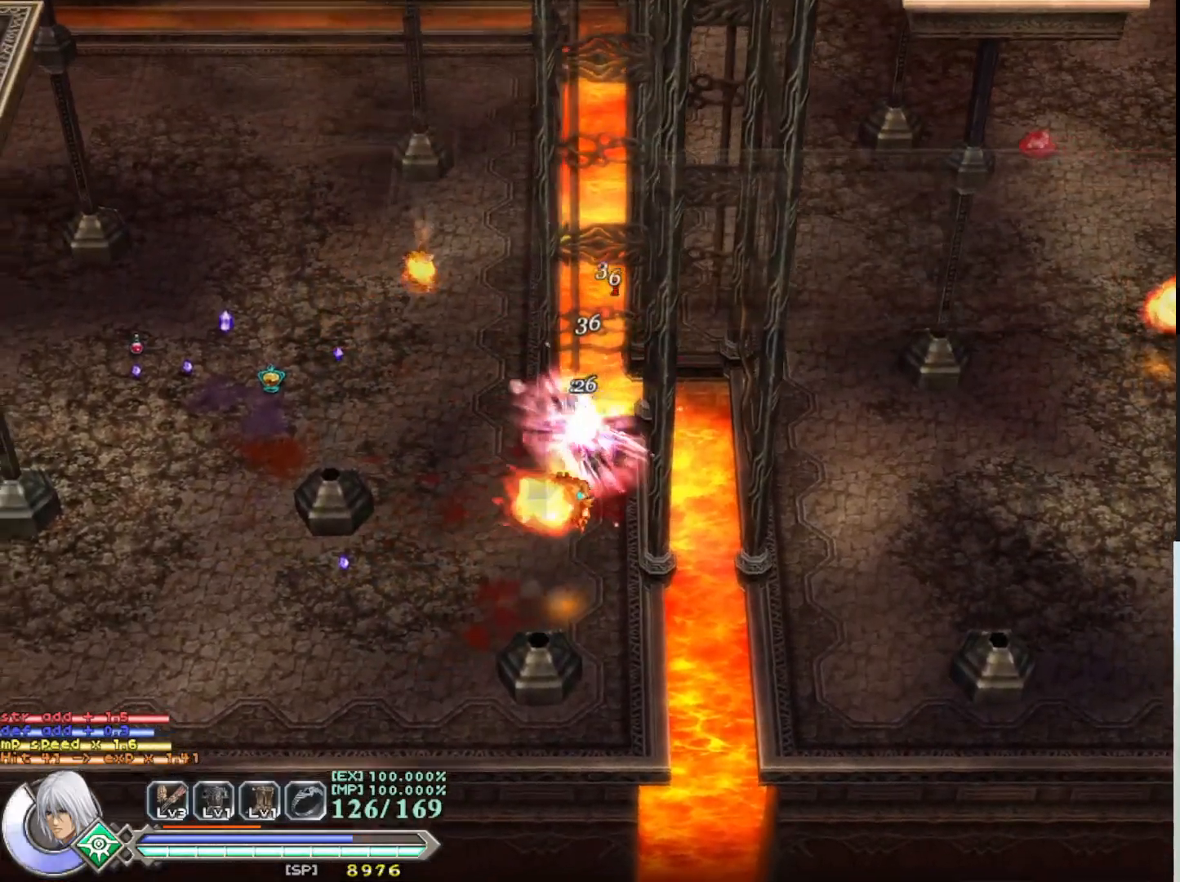
{"buttons": [], "left_stick": "center", "events": [[67, "SQUARE", "down"], [67, "left_stick", "down"], [200, "SQUARE", "up"], [267, "SQUARE", "down"], [317, "left_stick", "center"], [383, "SQUARE", "up"]]}
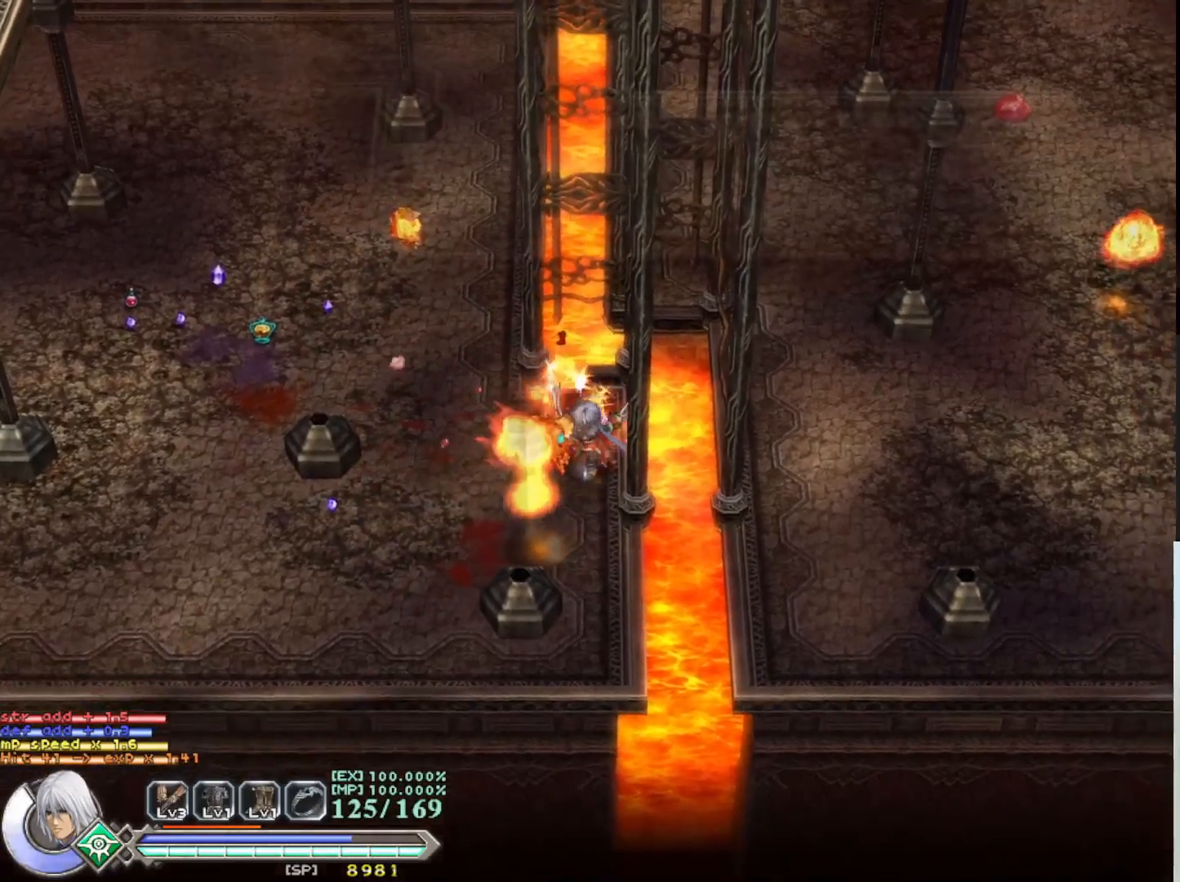
{"buttons": ["CROSS", "SQUARE"], "left_stick": "down", "events": [[100, "CROSS", "down"], [133, "left_stick", "down"], [200, "SQUARE", "down"], [333, "CROSS", "up"], [333, "SQUARE", "up"], [417, "CROSS", "down"], [467, "SQUARE", "down"]]}
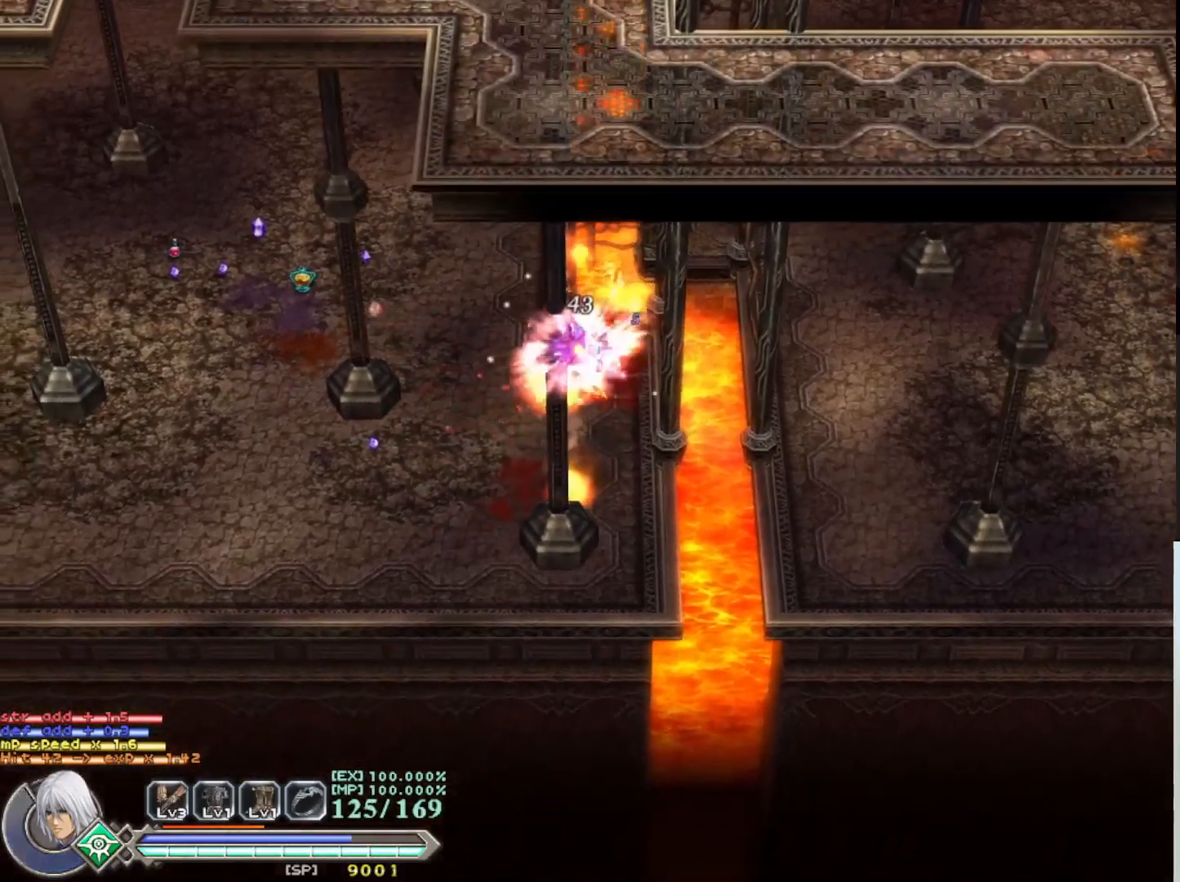
{"buttons": [], "left_stick": "up", "events": [[67, "CROSS", "up"], [67, "SQUARE", "up"], [133, "CROSS", "down"], [150, "left_stick", "center"], [183, "SQUARE", "down"], [300, "CROSS", "up"], [300, "SQUARE", "up"], [300, "left_stick", "up-right"], [467, "left_stick", "up"]]}
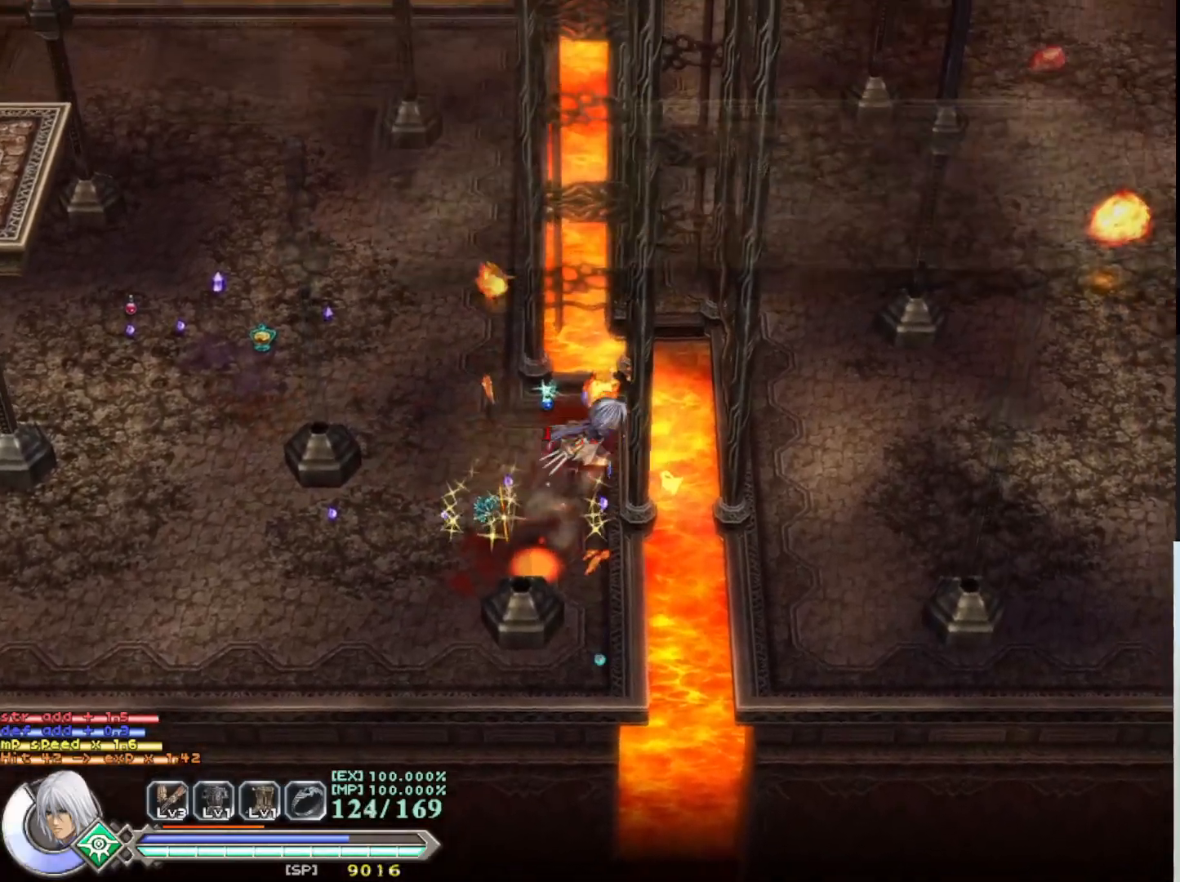
{"buttons": [], "left_stick": "left", "events": [[200, "left_stick", "up-left"], [317, "left_stick", "left"]]}
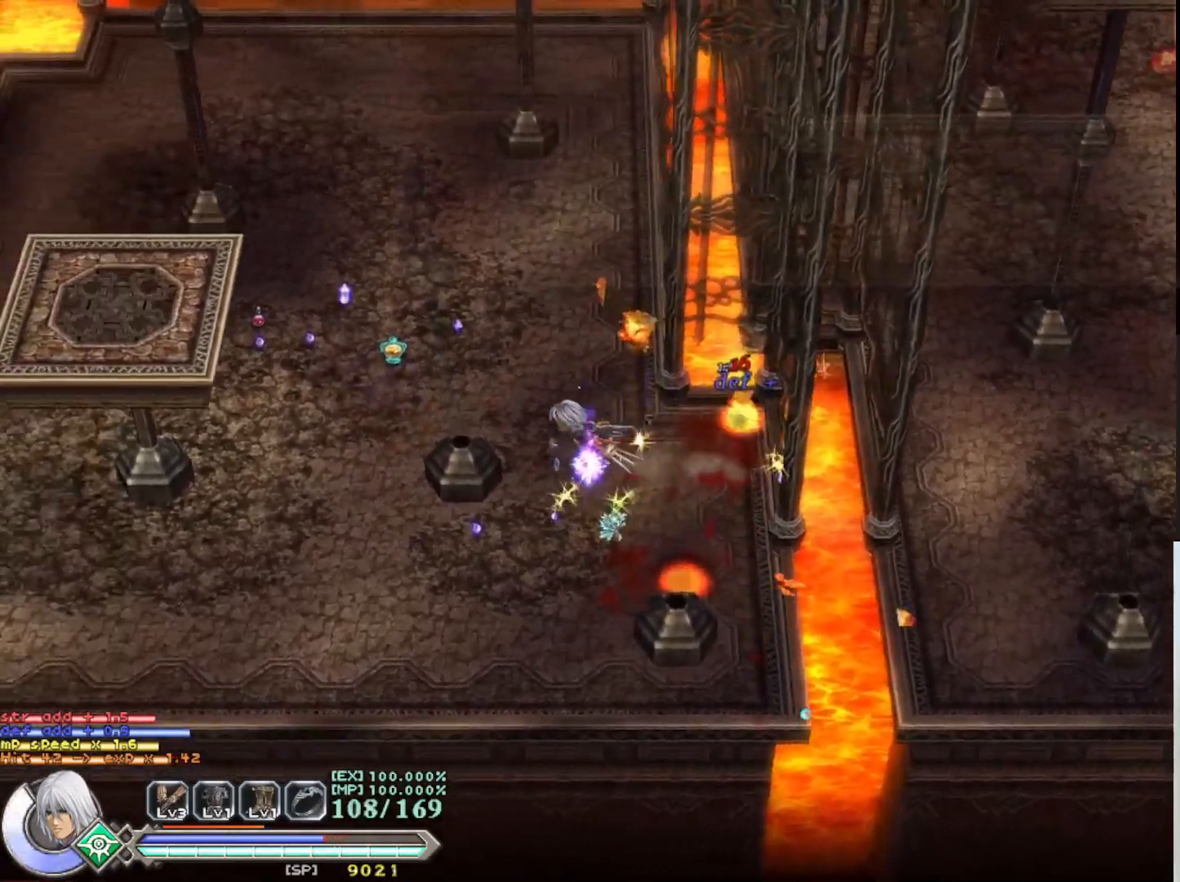
{"buttons": [], "left_stick": "center", "events": [[67, "left_stick", "center"], [133, "START", "down"], [283, "START", "up"]]}
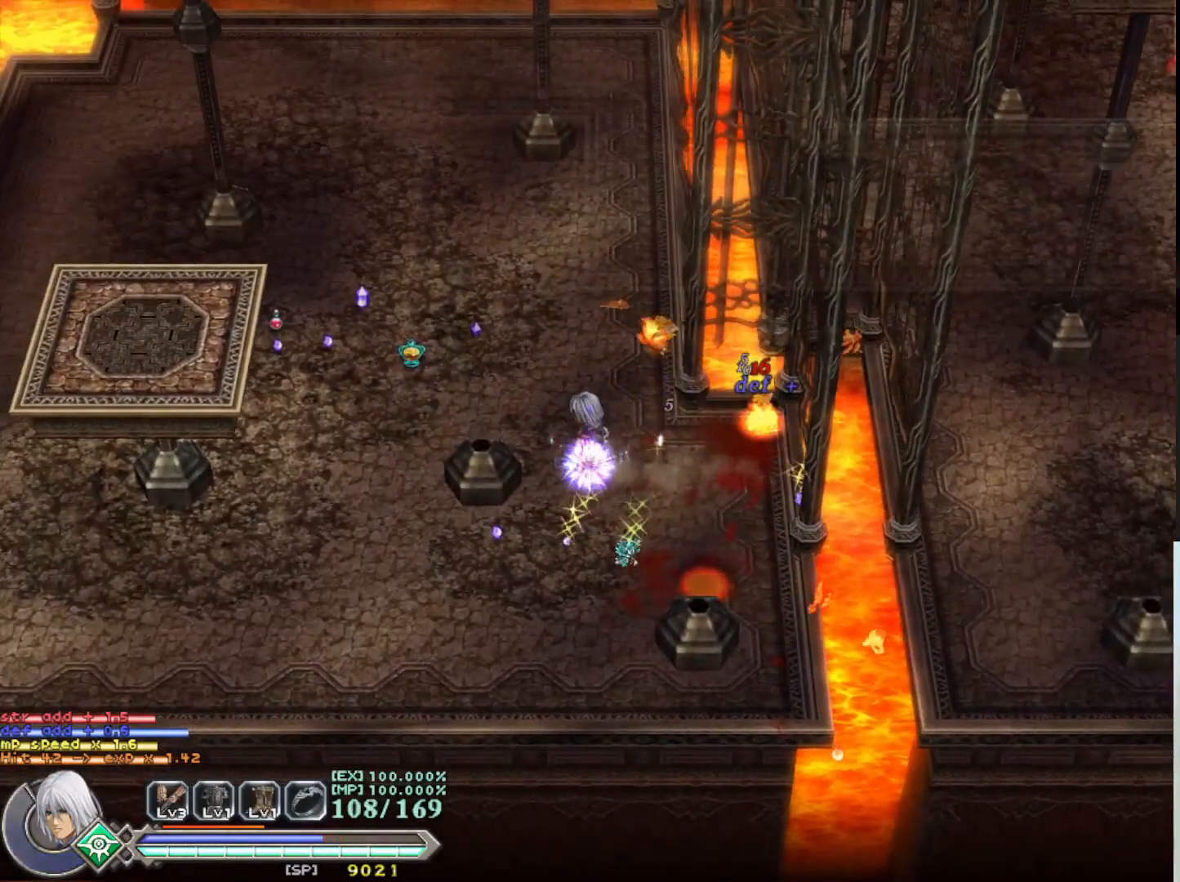
{"buttons": [], "left_stick": "center", "events": []}
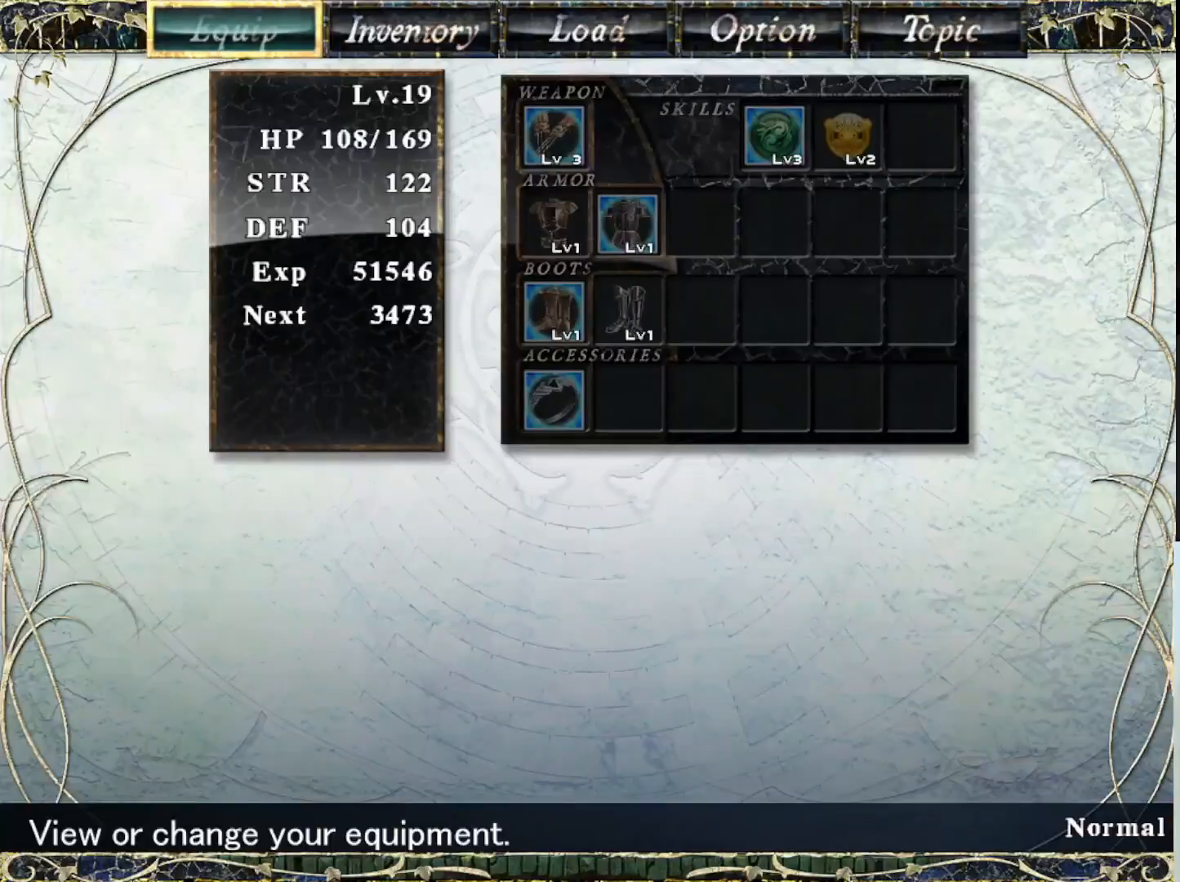
{"buttons": [], "left_stick": "center", "events": [[50, "R1", "down"], [167, "R1", "up"]]}
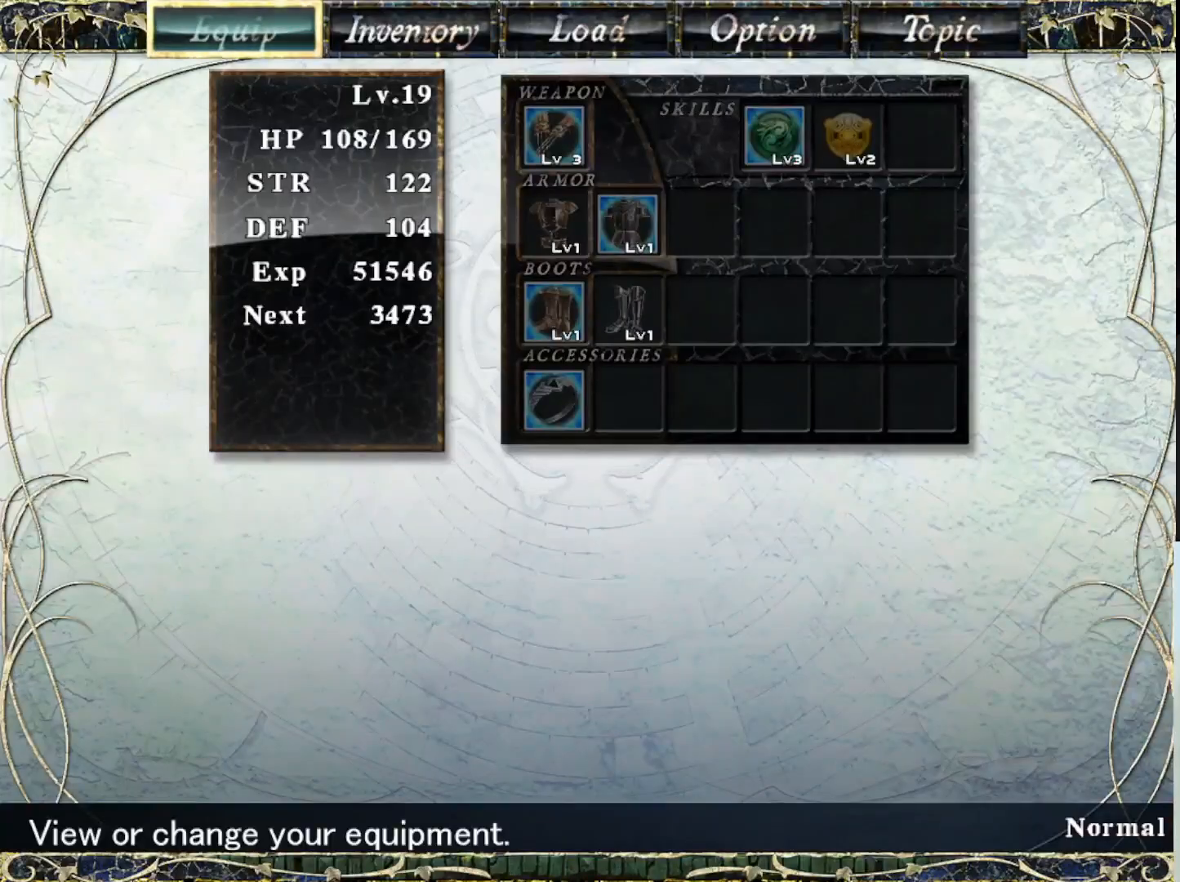
{"buttons": [], "left_stick": "center", "events": [[283, "R1", "down"], [417, "R1", "up"]]}
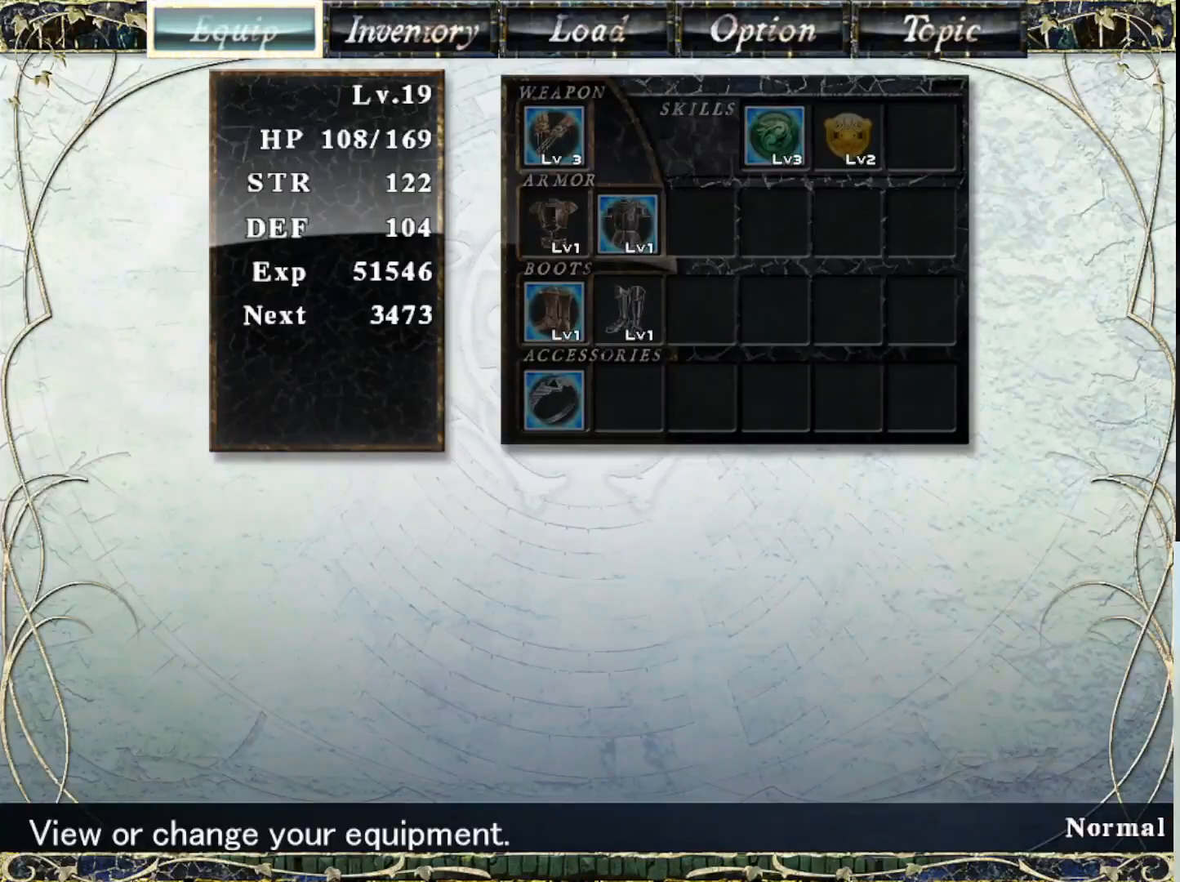
{"buttons": [], "left_stick": "center", "events": [[200, "DPAD_RIGHT", "down"], [333, "DPAD_RIGHT", "up"]]}
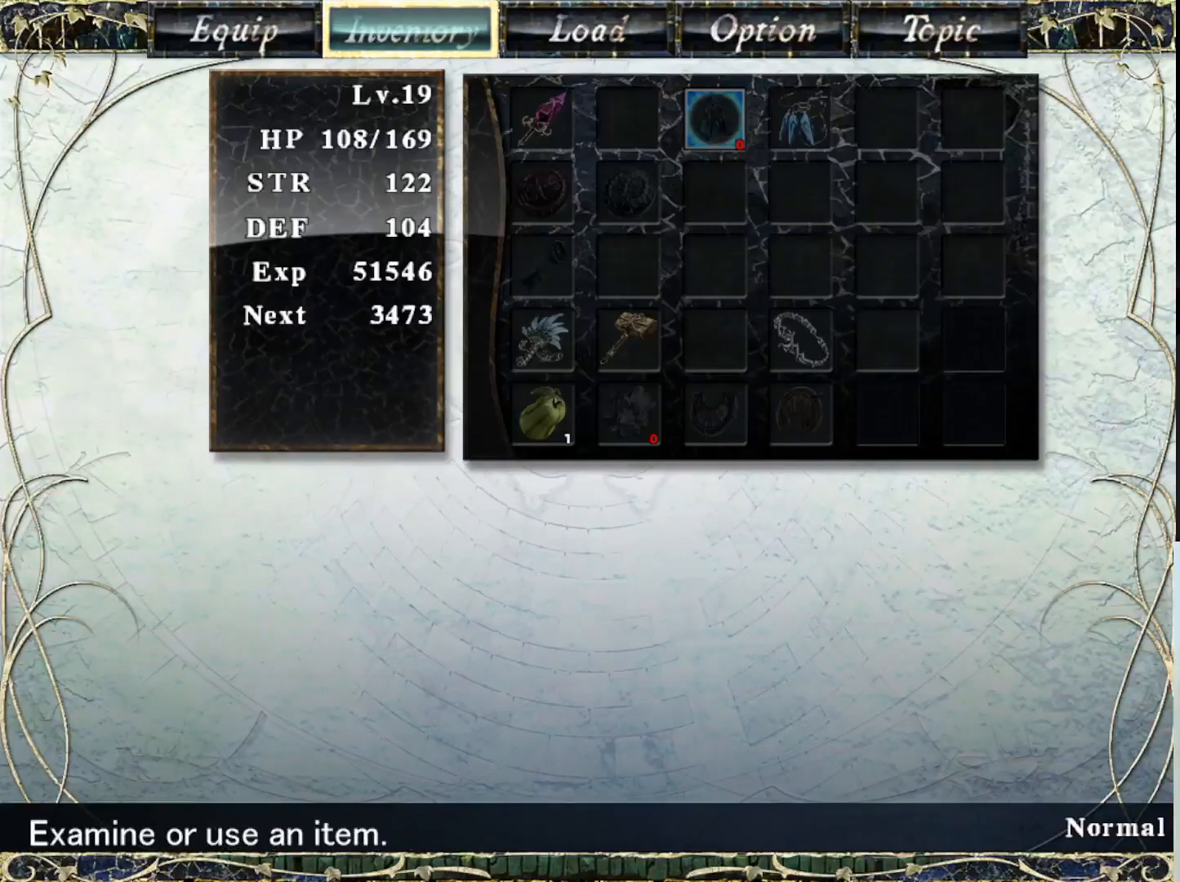
{"buttons": [], "left_stick": "center", "events": []}
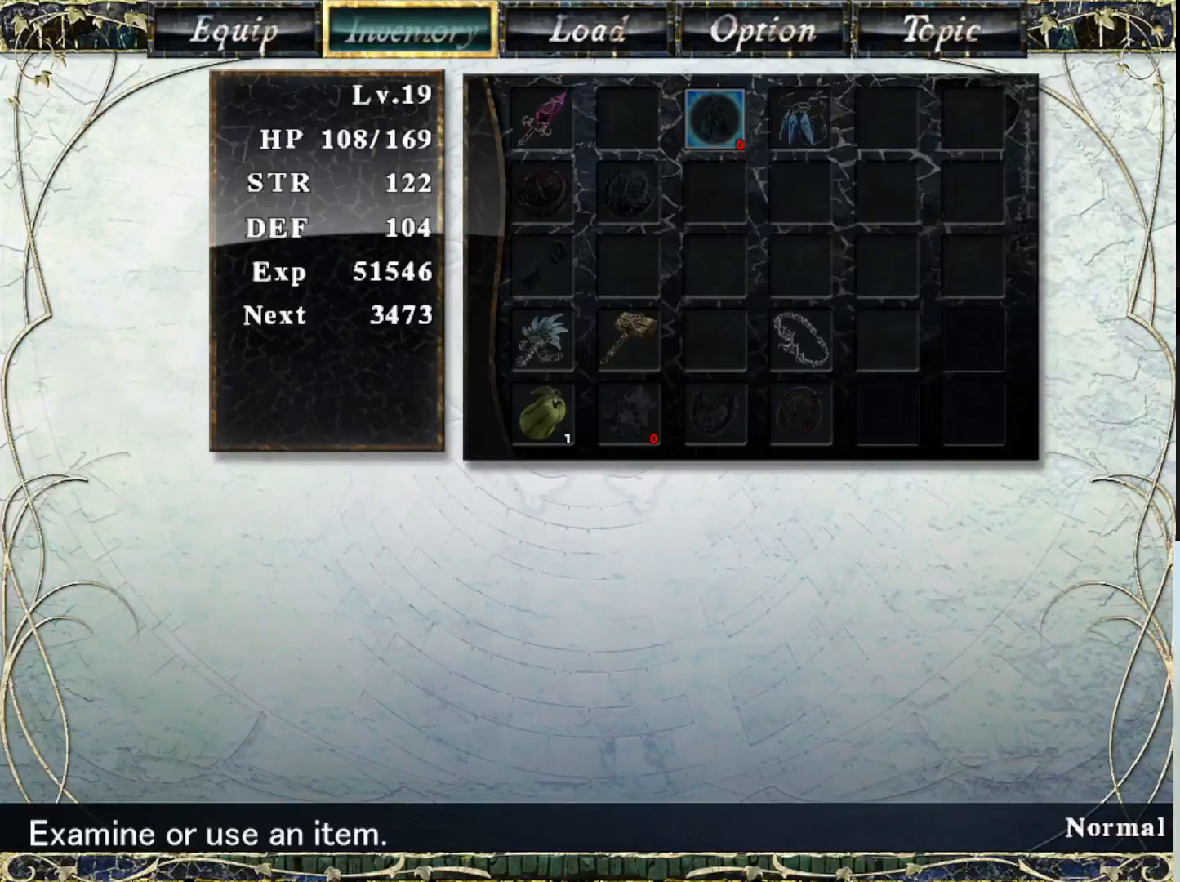
{"buttons": ["DPAD_LEFT"], "left_stick": "center", "events": [[500, "DPAD_LEFT", "down"]]}
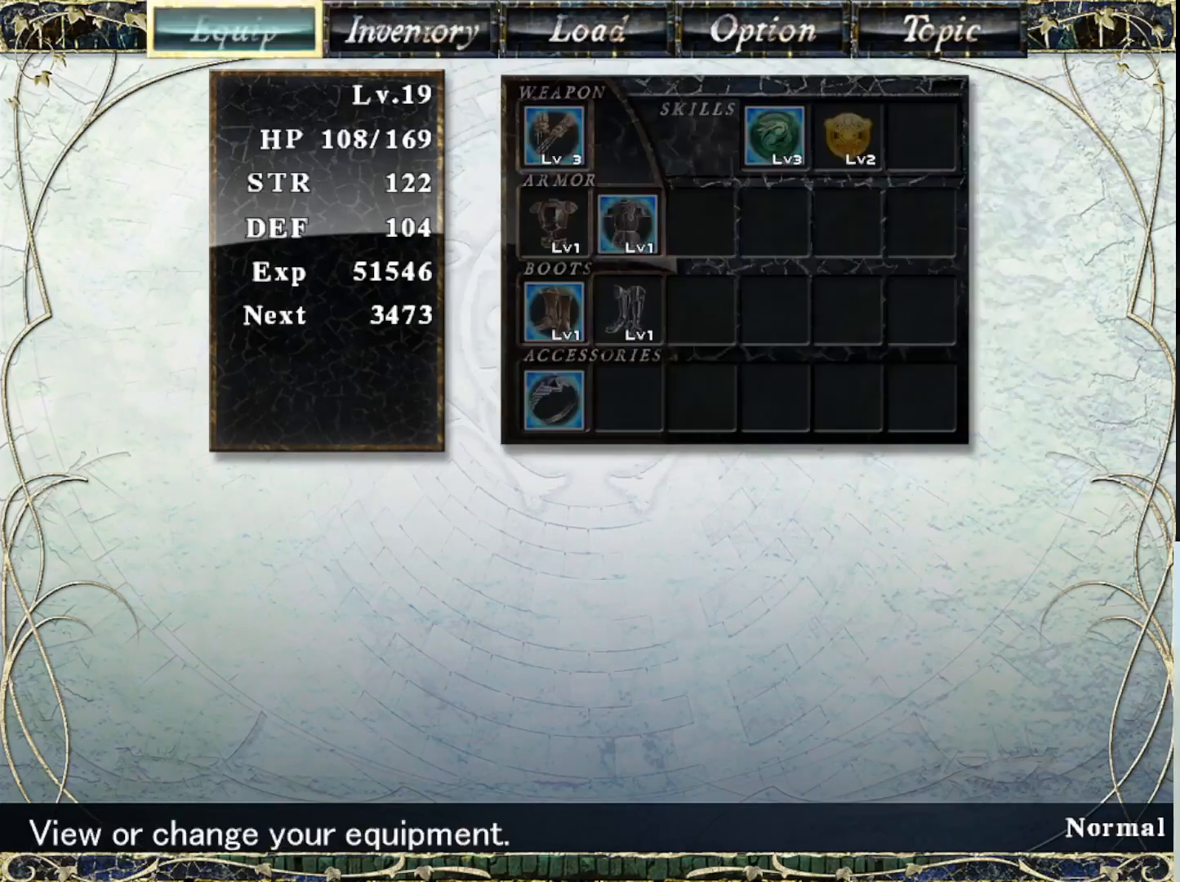
{"buttons": ["SQUARE"], "left_stick": "center", "events": [[100, "DPAD_LEFT", "up"], [133, "START", "down"], [267, "START", "up"], [500, "SQUARE", "down"]]}
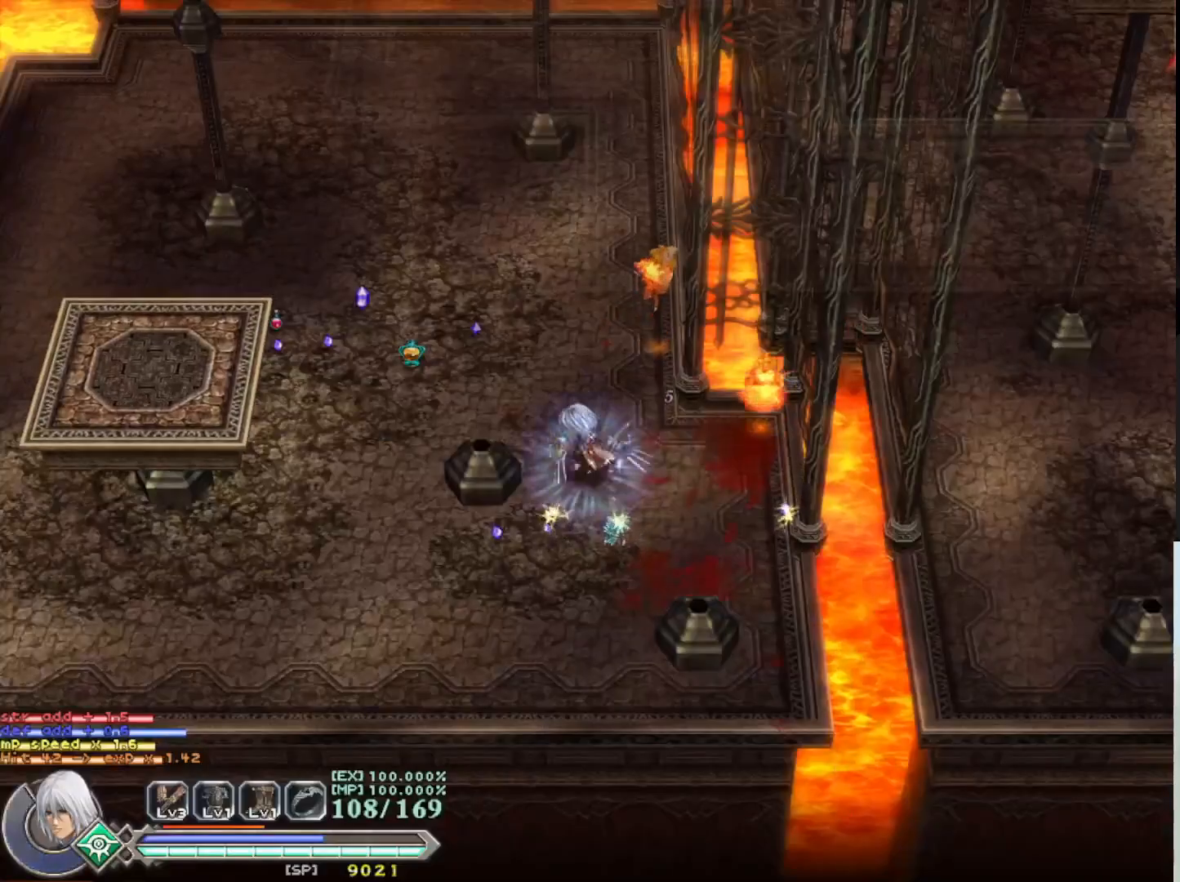
{"buttons": [], "left_stick": "right", "events": [[33, "left_stick", "right"], [117, "SQUARE", "up"], [183, "left_stick", "up-right"], [217, "SQUARE", "down"], [333, "SQUARE", "up"], [450, "left_stick", "right"]]}
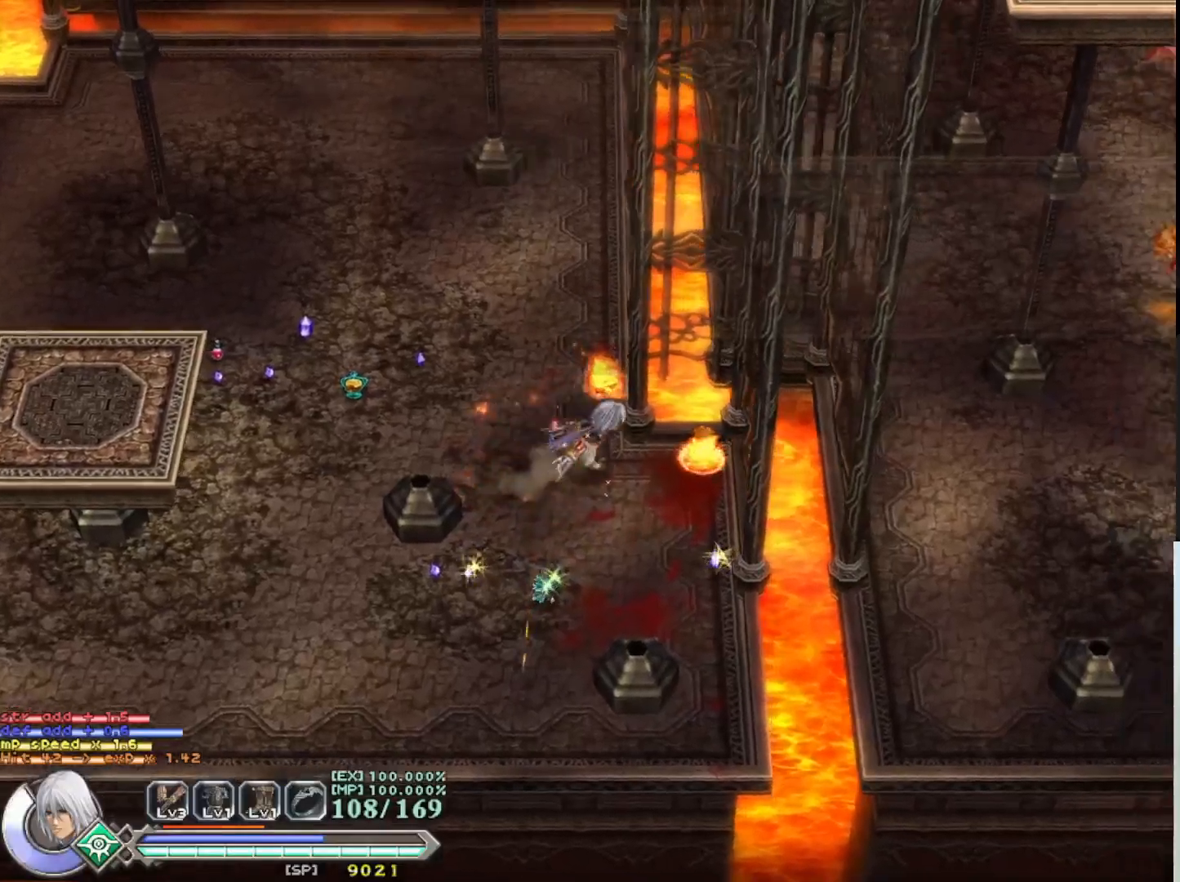
{"buttons": [], "left_stick": "up-left", "events": [[33, "CROSS", "down"], [100, "left_stick", "up-right"], [117, "SQUARE", "down"], [200, "CROSS", "up"], [250, "SQUARE", "up"], [267, "left_stick", "down"], [317, "SQUARE", "down"], [417, "left_stick", "center"], [467, "SQUARE", "up"], [467, "left_stick", "up-left"]]}
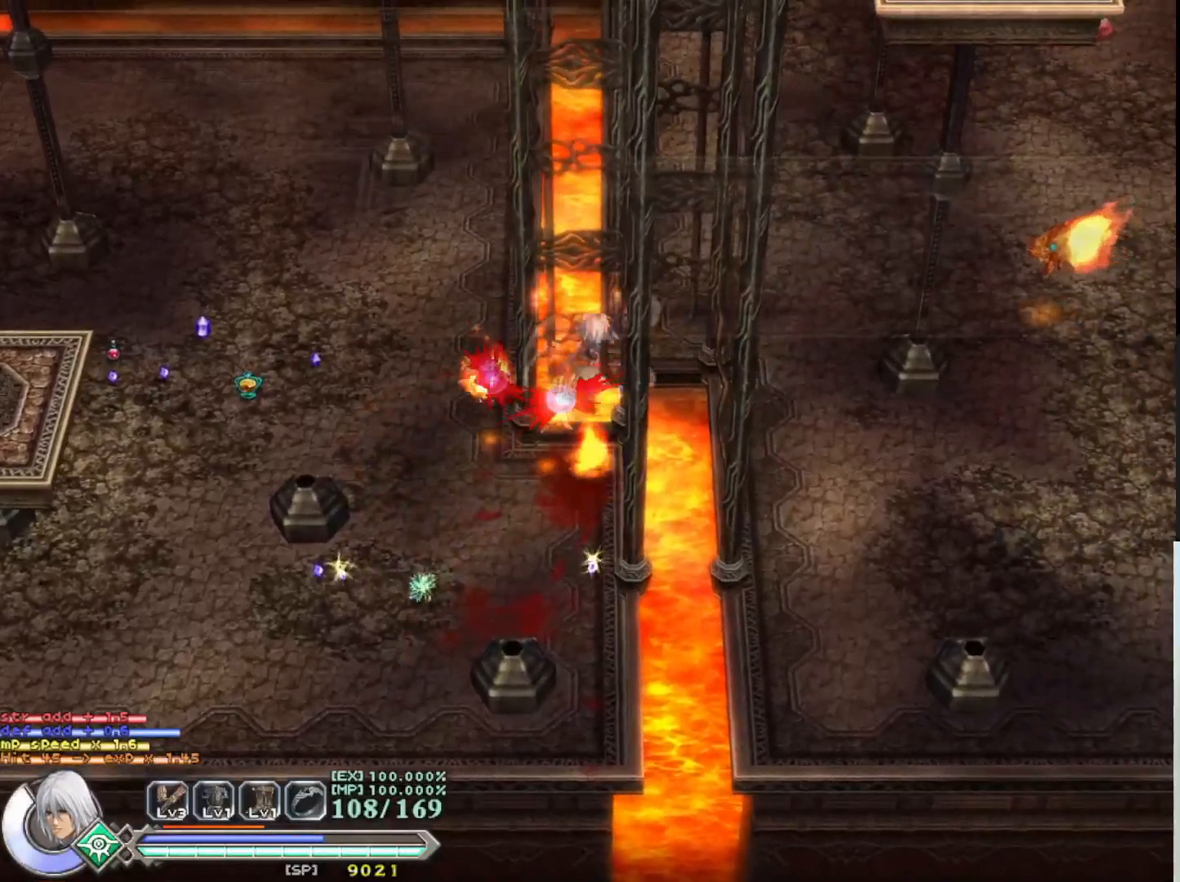
{"buttons": ["SQUARE"], "left_stick": "up-left", "events": [[83, "SQUARE", "down"], [217, "SQUARE", "up"], [283, "SQUARE", "down"], [417, "SQUARE", "up"], [500, "SQUARE", "down"]]}
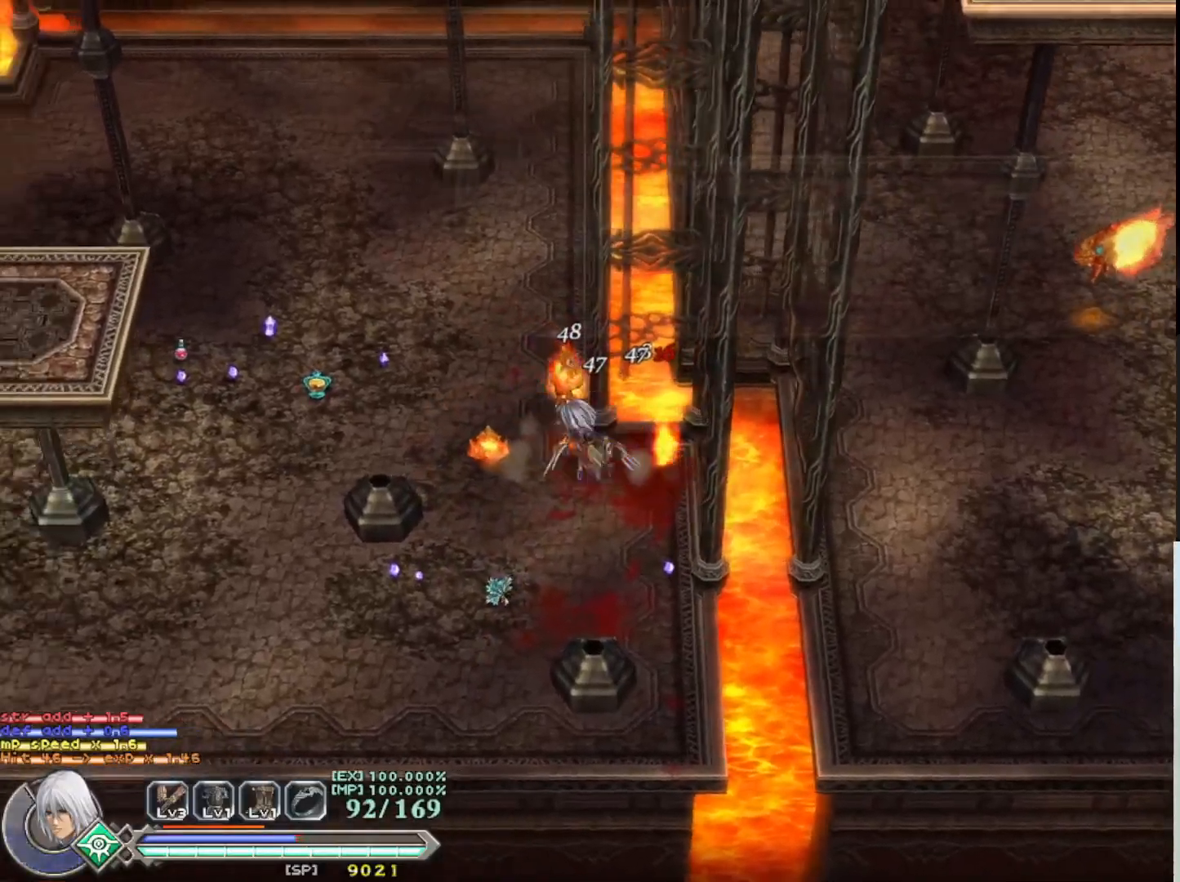
{"buttons": ["SQUARE"], "left_stick": "right", "events": [[117, "SQUARE", "up"], [200, "SQUARE", "down"], [317, "SQUARE", "up"], [350, "left_stick", "center"], [400, "SQUARE", "down"], [500, "left_stick", "right"]]}
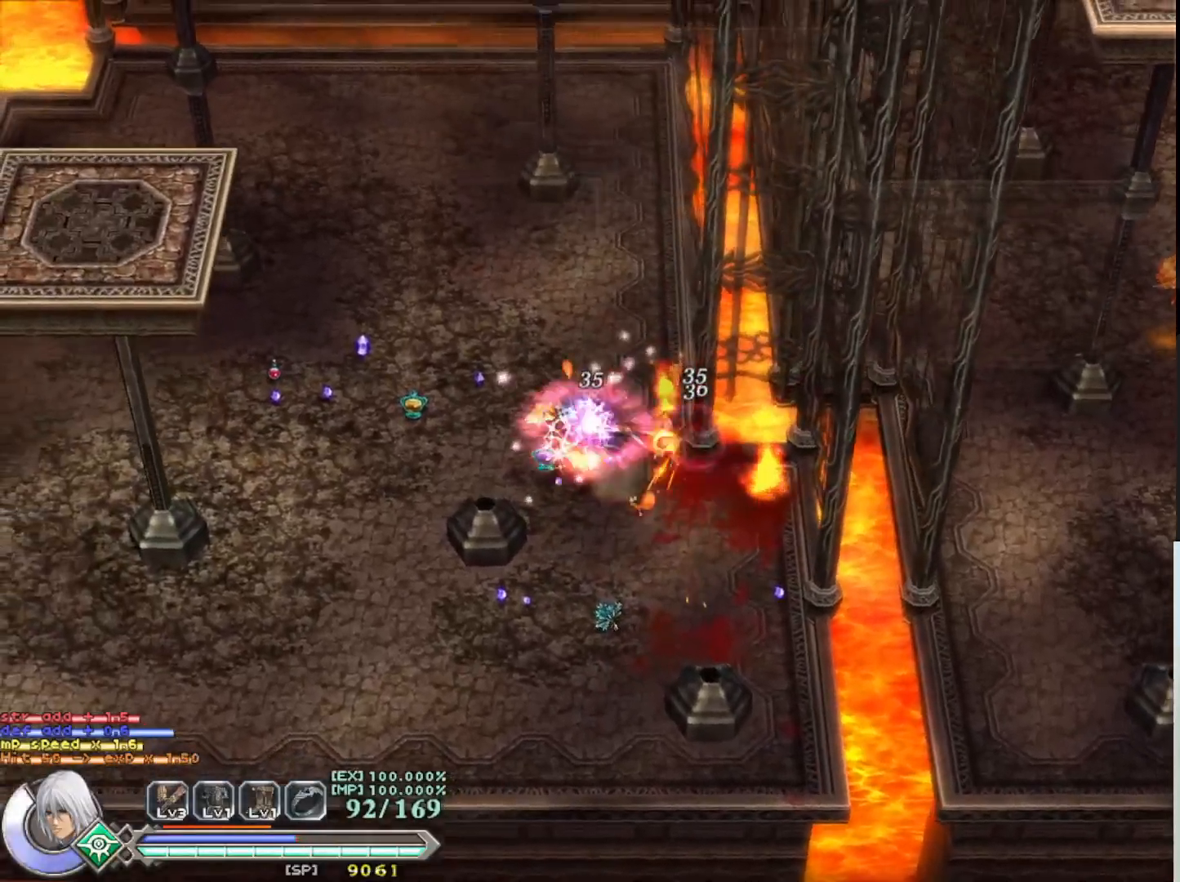
{"buttons": [], "left_stick": "down-right", "events": [[17, "SQUARE", "up"], [50, "left_stick", "down-right"], [117, "SQUARE", "down"], [233, "SQUARE", "up"], [300, "SQUARE", "down"], [433, "SQUARE", "up"]]}
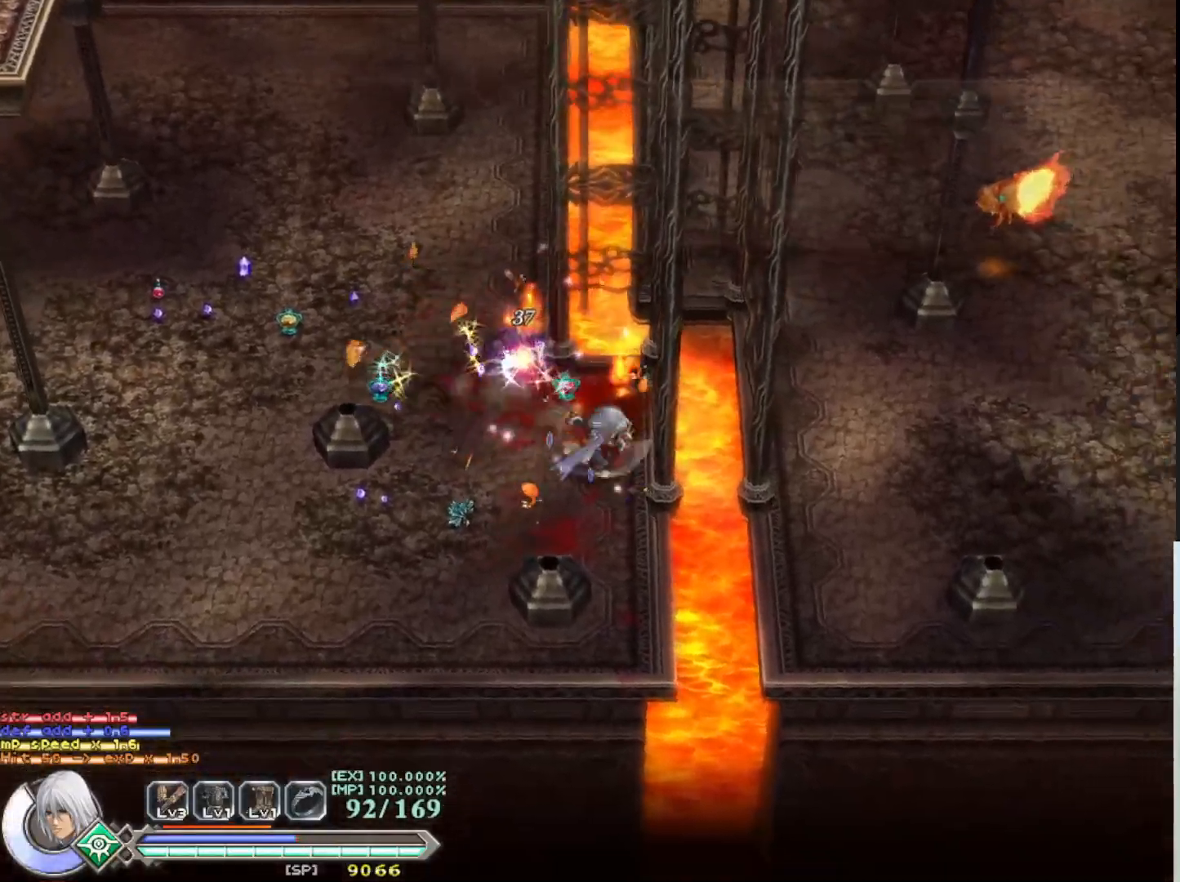
{"buttons": [], "left_stick": "left", "events": [[317, "left_stick", "center"], [367, "left_stick", "left"]]}
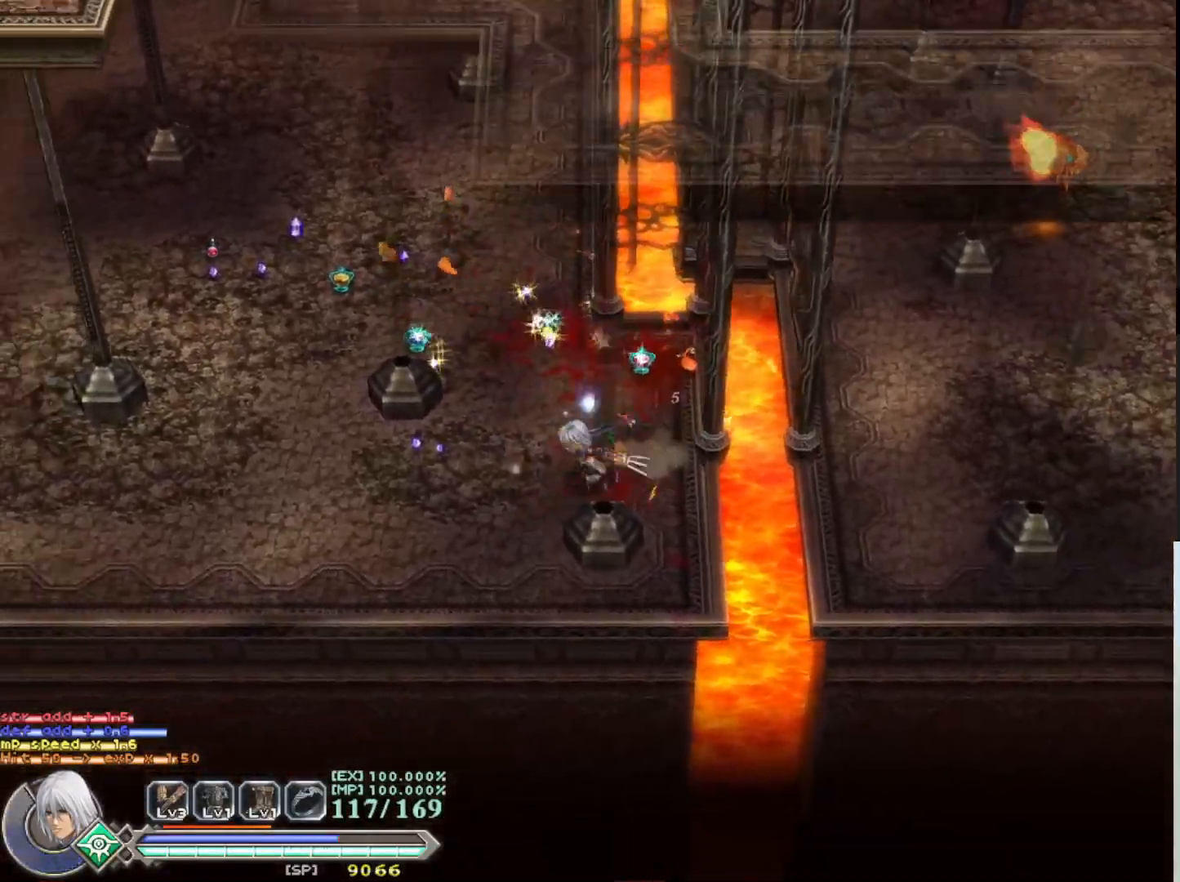
{"buttons": [], "left_stick": "up-right", "events": [[183, "left_stick", "up"], [283, "left_stick", "up-right"]]}